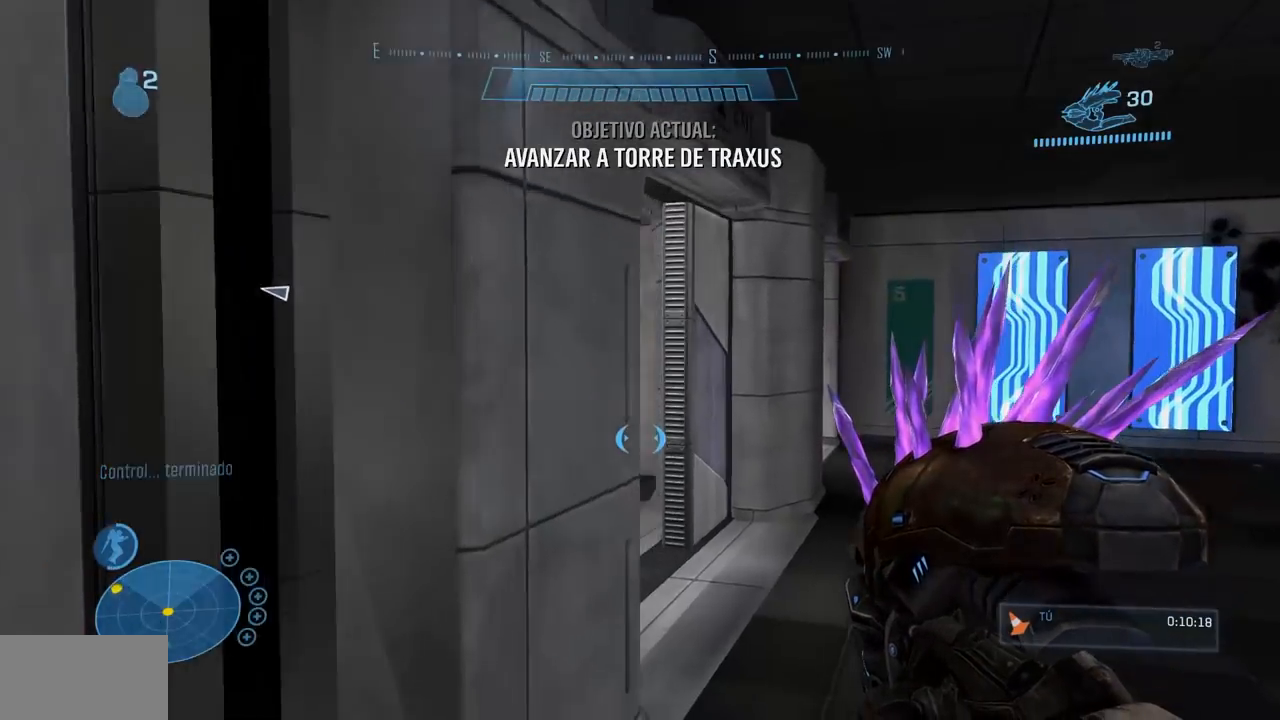
Gameplay with a controller (Xbox layout); each line is a JSON object with the inputs held at the frame after it. "events" lists button and stick changes between this image and that frame as [ms after this image, input, new state], when the widget could be followed in between. Not read: B DPAD_DOWN DPAD_RIGHT DPAD_UP L3 R3 Y.
{"buttons": ["X"], "left_stick": "up-right", "right_stick": "left", "events": [[451, "right_stick", "left"], [468, "X", "down"]]}
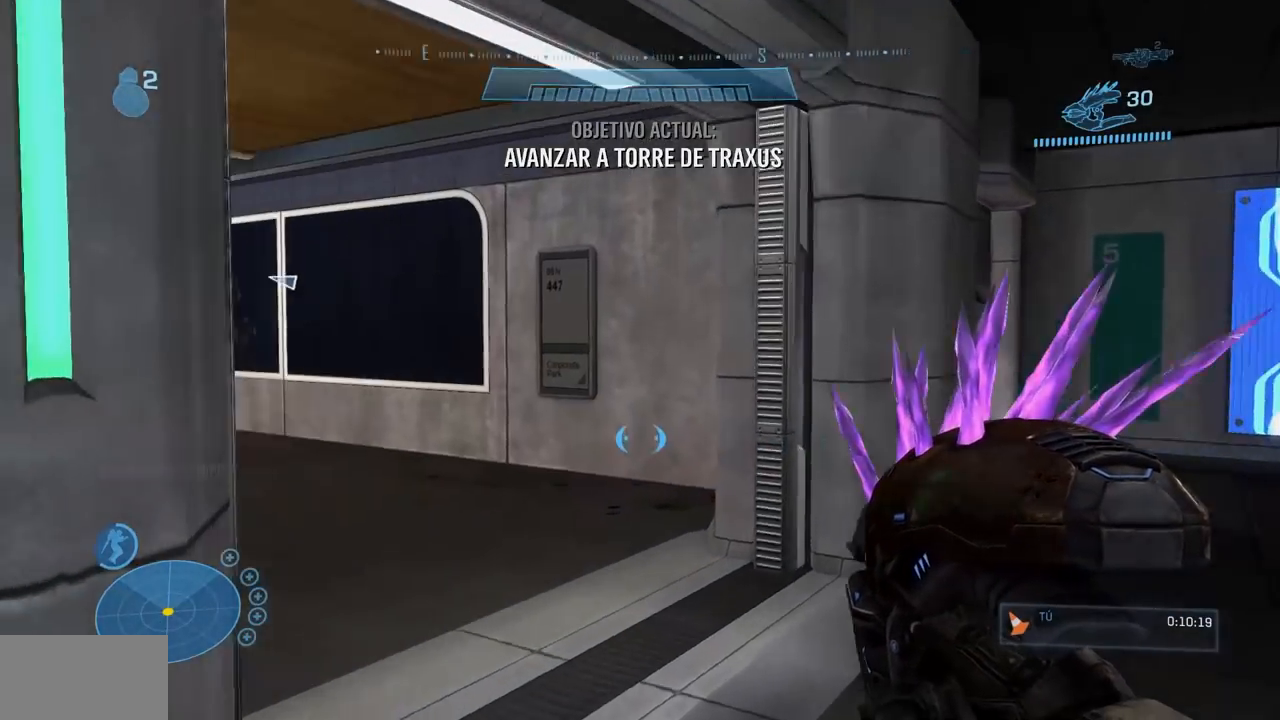
{"buttons": [], "left_stick": "up", "right_stick": "center", "events": [[133, "X", "up"], [183, "right_stick", "center"], [217, "left_stick", "up"], [300, "X", "down"], [300, "right_stick", "left"], [450, "X", "up"], [467, "right_stick", "center"]]}
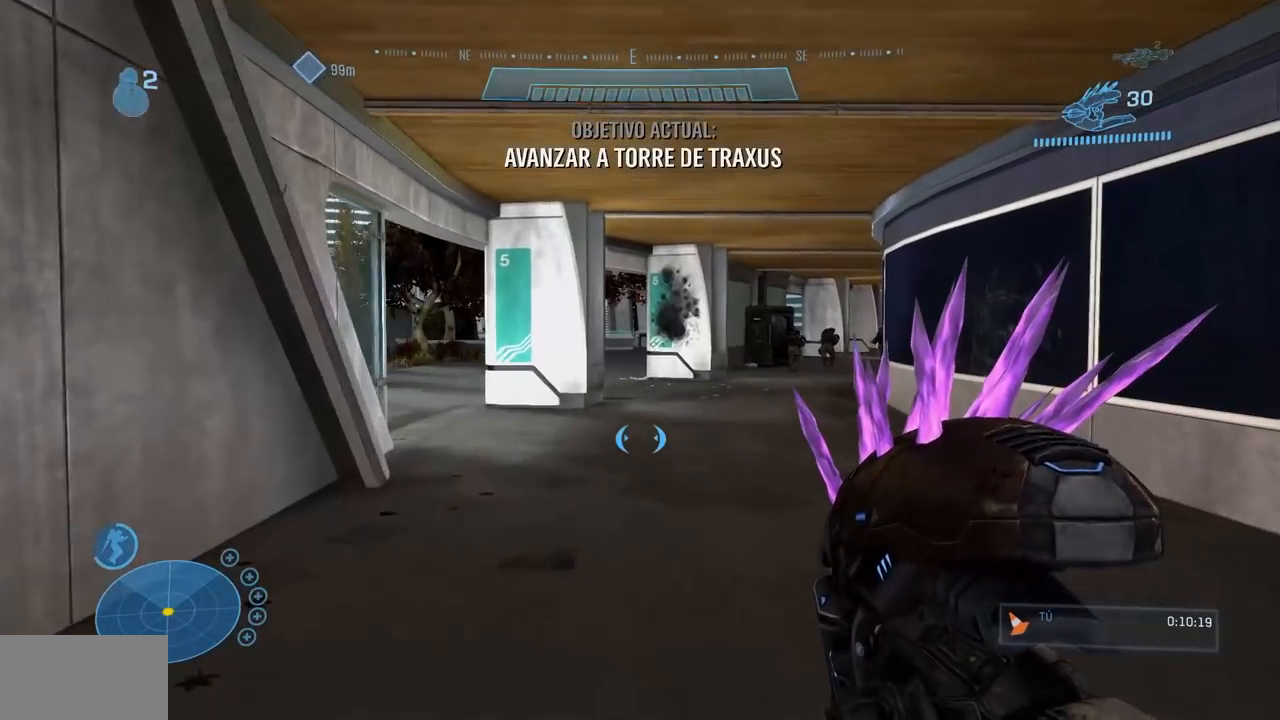
{"buttons": [], "left_stick": "up", "right_stick": "center", "events": []}
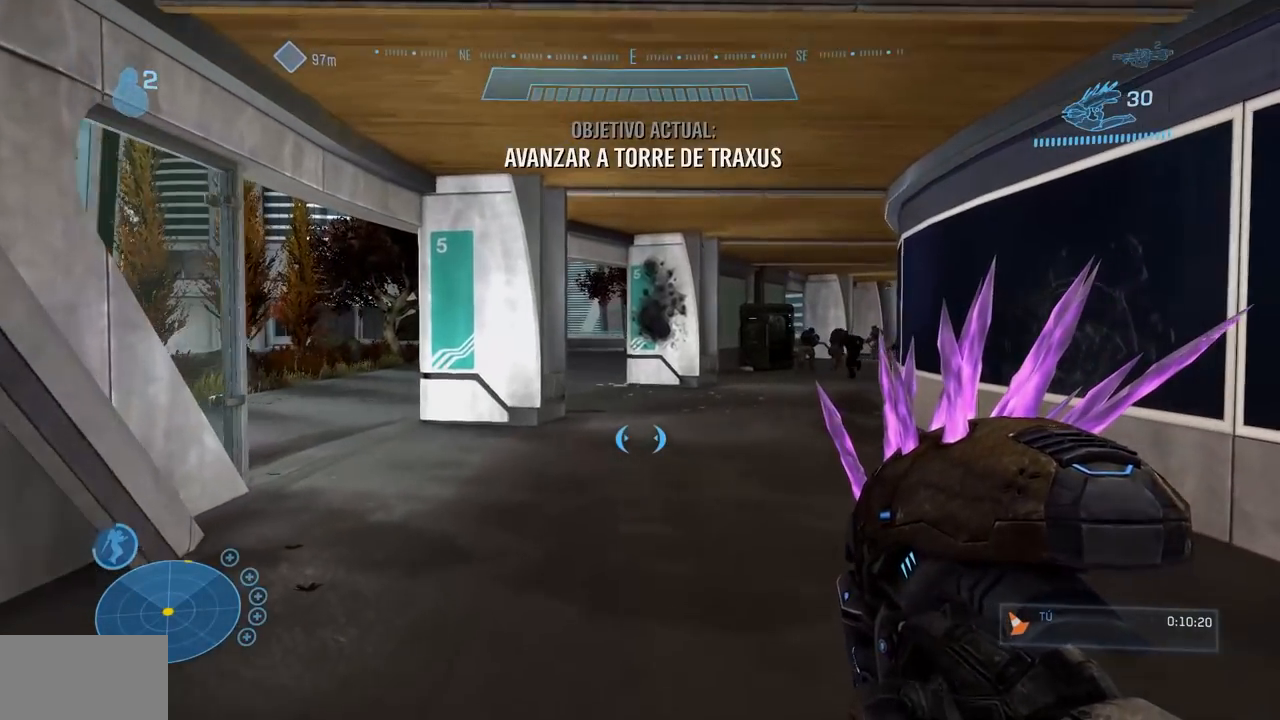
{"buttons": [], "left_stick": "up", "right_stick": "center", "events": [[133, "X", "down"], [133, "right_stick", "left"], [267, "X", "up"], [334, "right_stick", "center"]]}